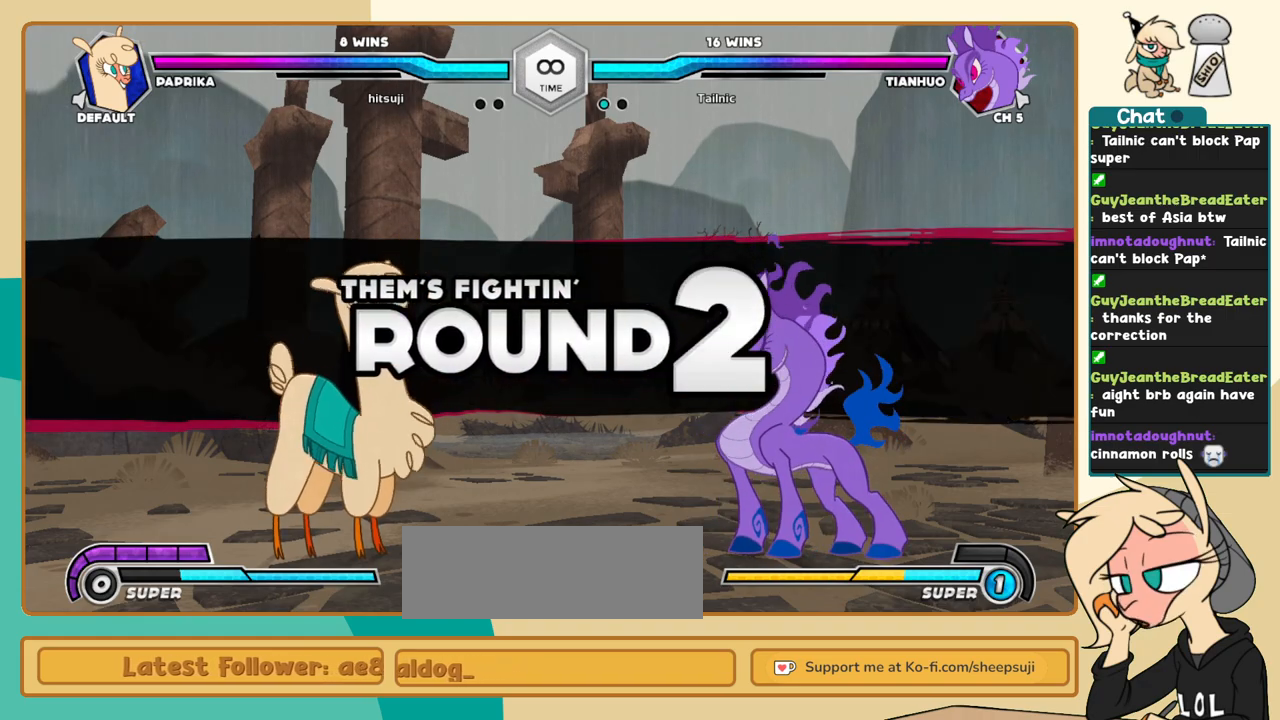
Gameplay with keyboard; each line is a JSON object with the keys held at the frame after it. "events" lists presses ("down") and releases ("up") of "a", "c", "d", "i", "j", "k", "l", "s", "x" and "z" between this image and that frame as [ms after this image, input, new state], when the widget could be followed in between. No other keys are recorded. Mouse input is not recorded.
{"keys": [], "events": []}
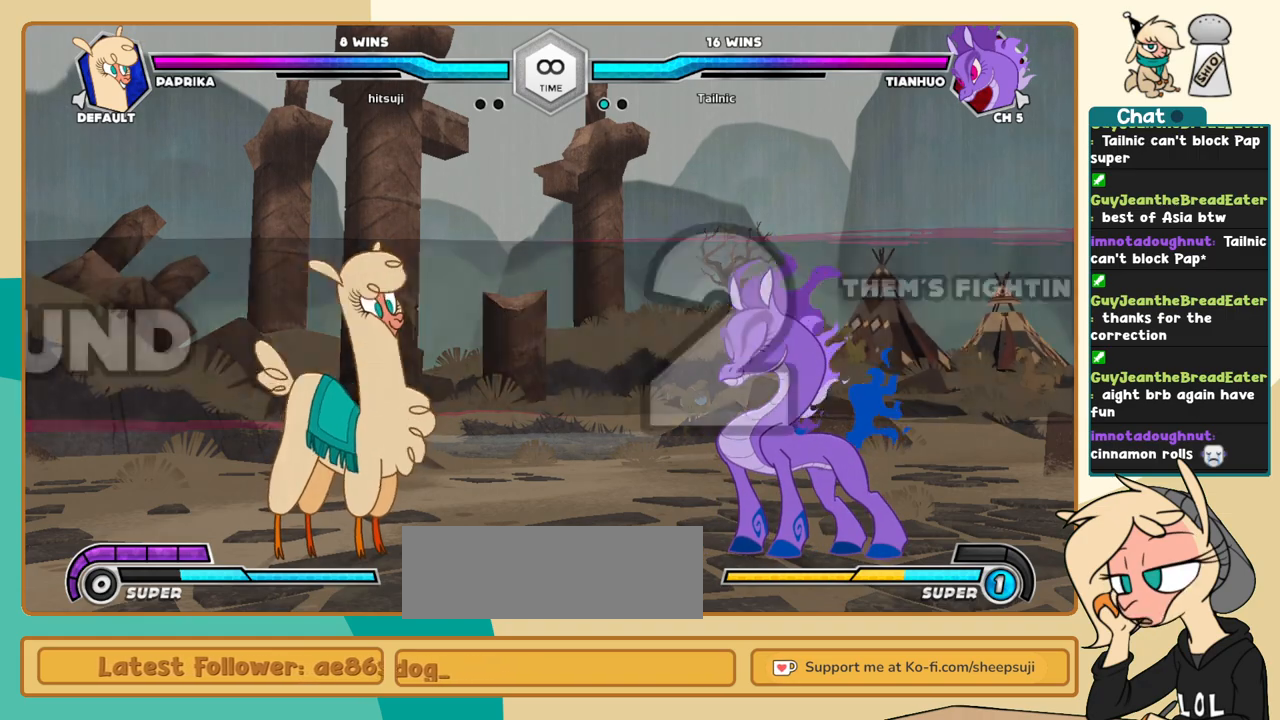
{"keys": [], "events": []}
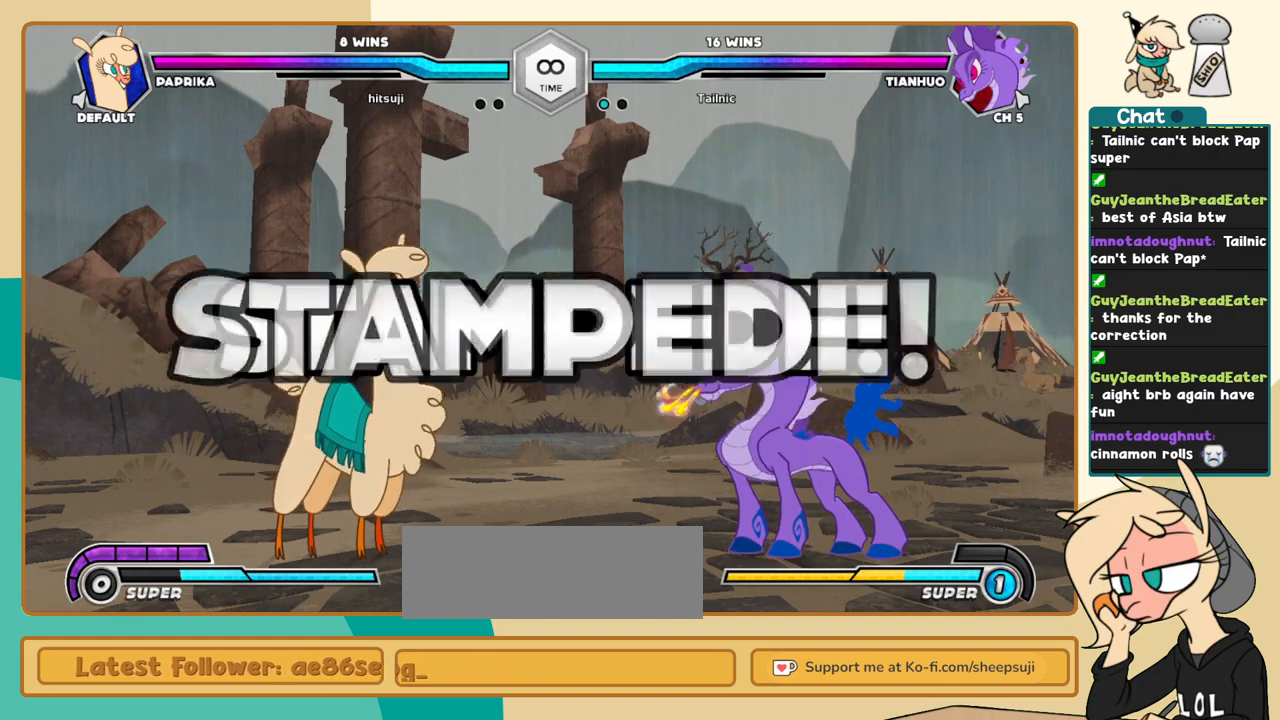
{"keys": [], "events": []}
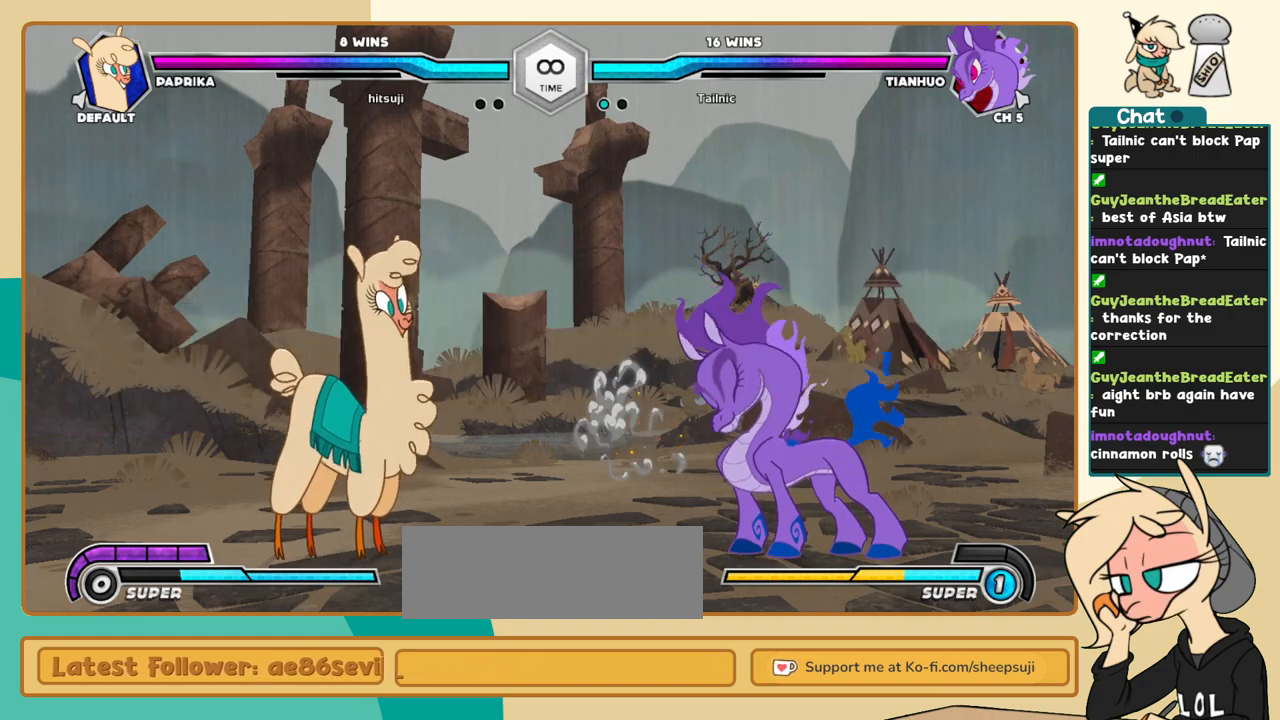
{"keys": ["l"], "events": [[150, "j", "down"], [283, "j", "up"], [383, "l", "down"], [433, "l", "up"], [483, "l", "down"]]}
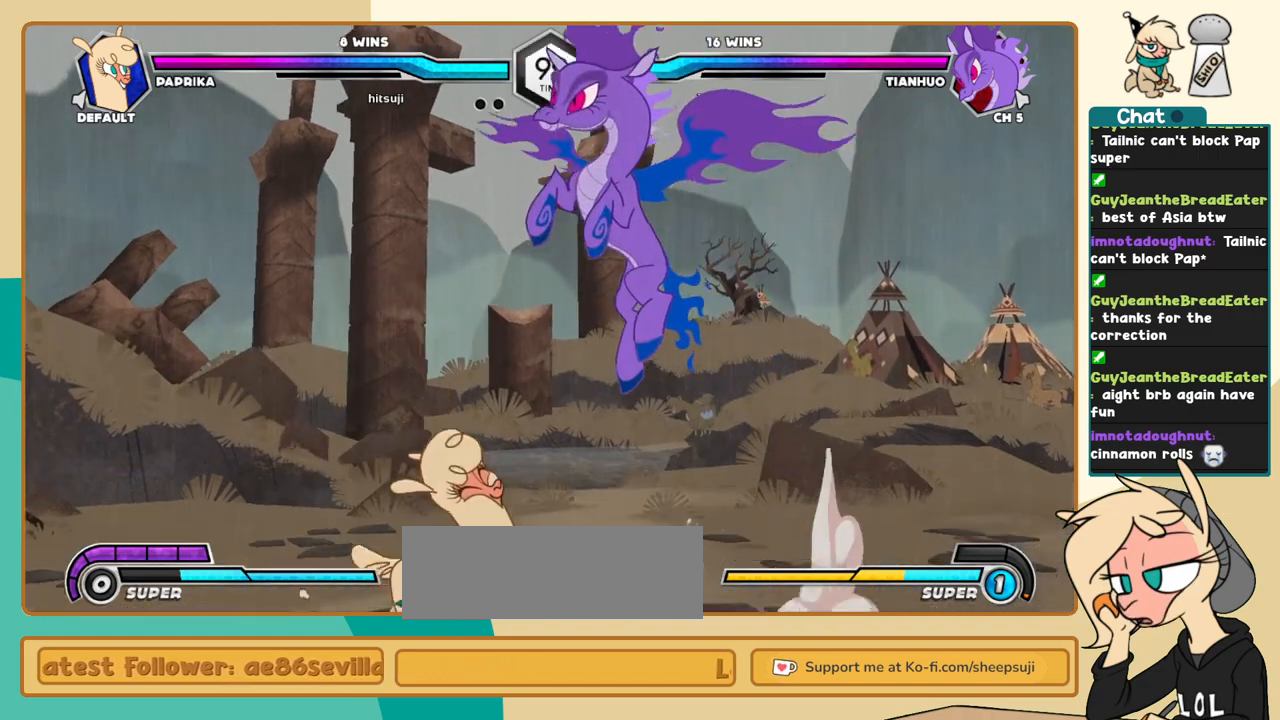
{"keys": ["a", "j"], "events": [[67, "l", "up"], [217, "j", "down"], [267, "j", "up"], [300, "j", "down"], [500, "a", "down"]]}
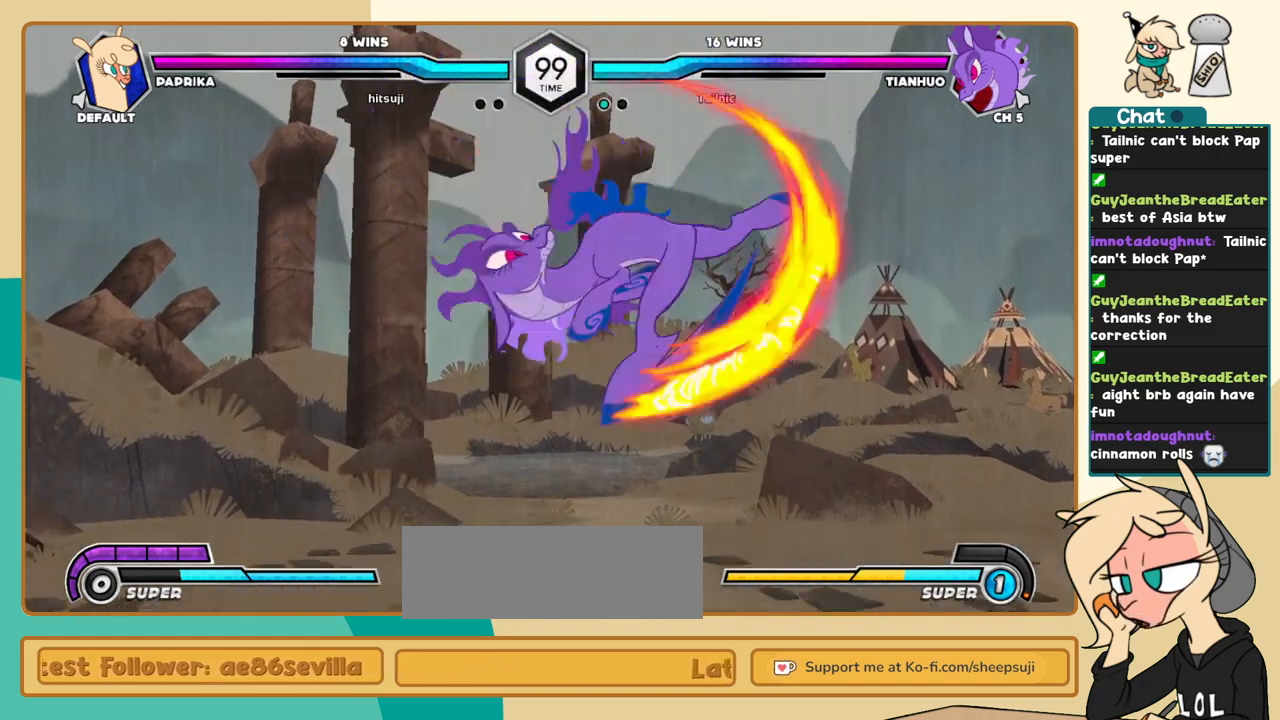
{"keys": ["j"], "events": [[83, "a", "up"]]}
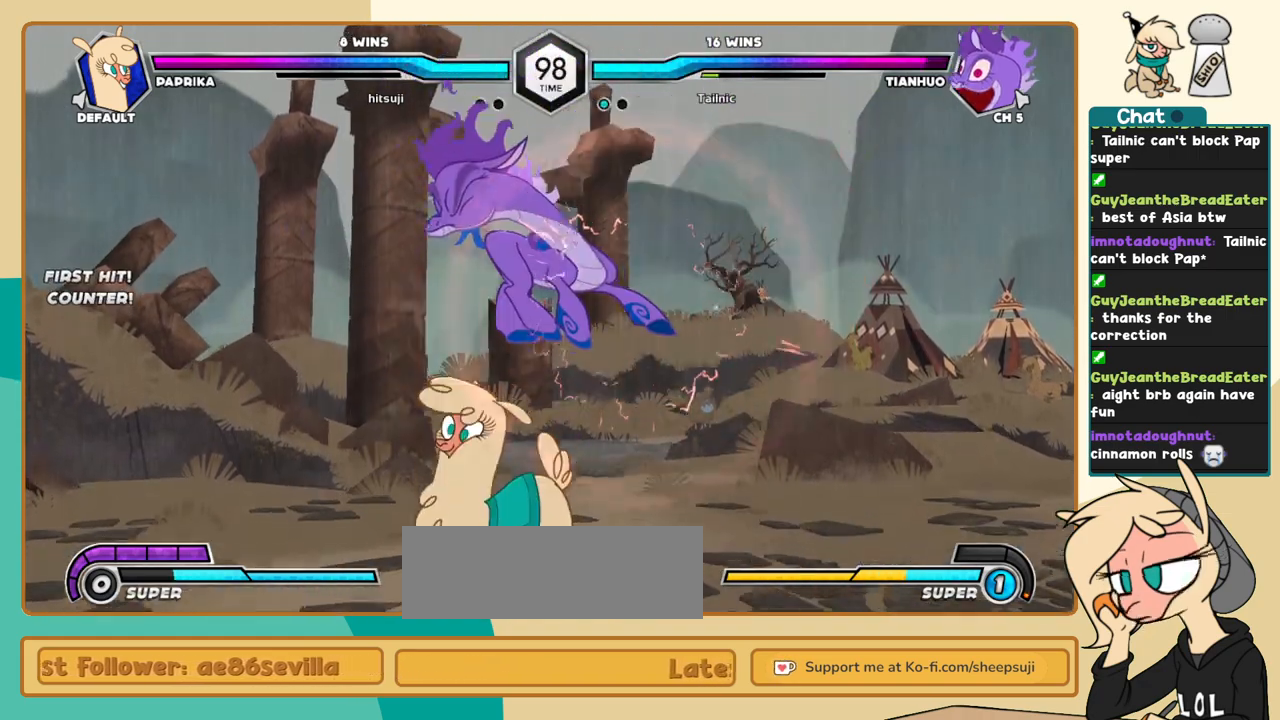
{"keys": [], "events": [[200, "j", "up"], [250, "a", "down"], [283, "a", "up"]]}
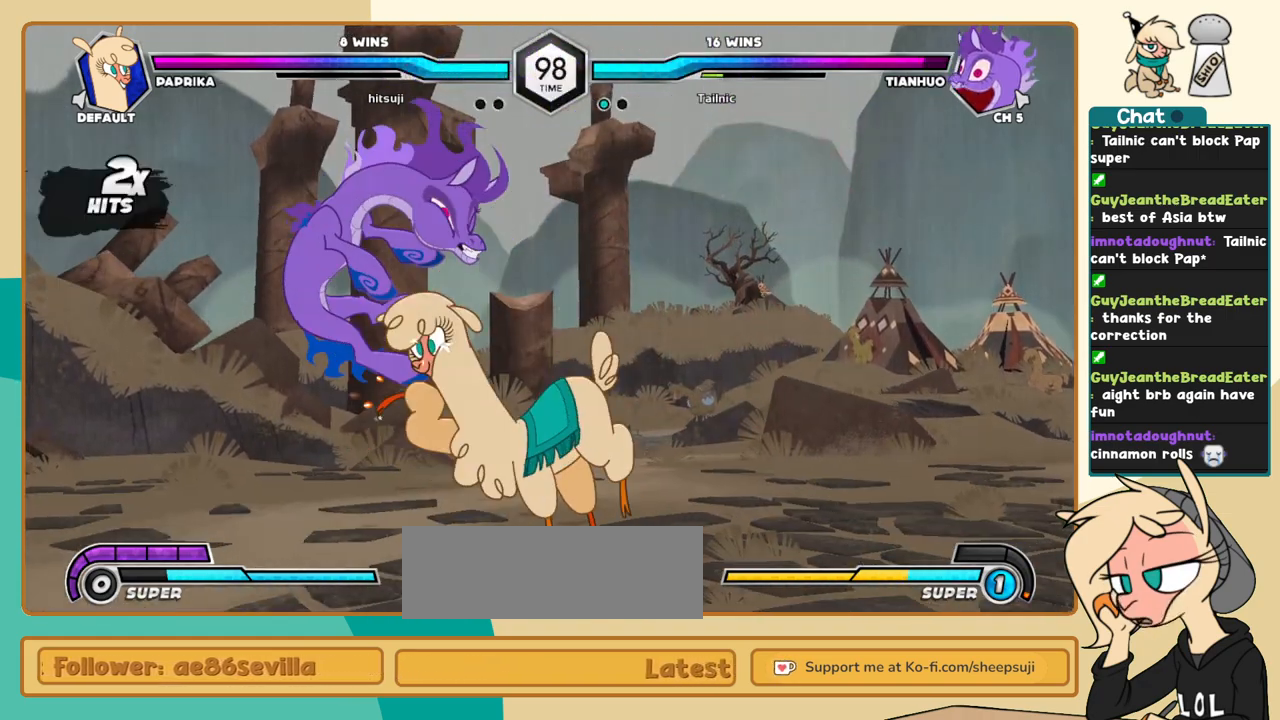
{"keys": ["k", "l"], "events": [[17, "a", "down"], [117, "a", "up"], [167, "l", "down"], [300, "s", "down"], [400, "k", "down"], [400, "s", "up"]]}
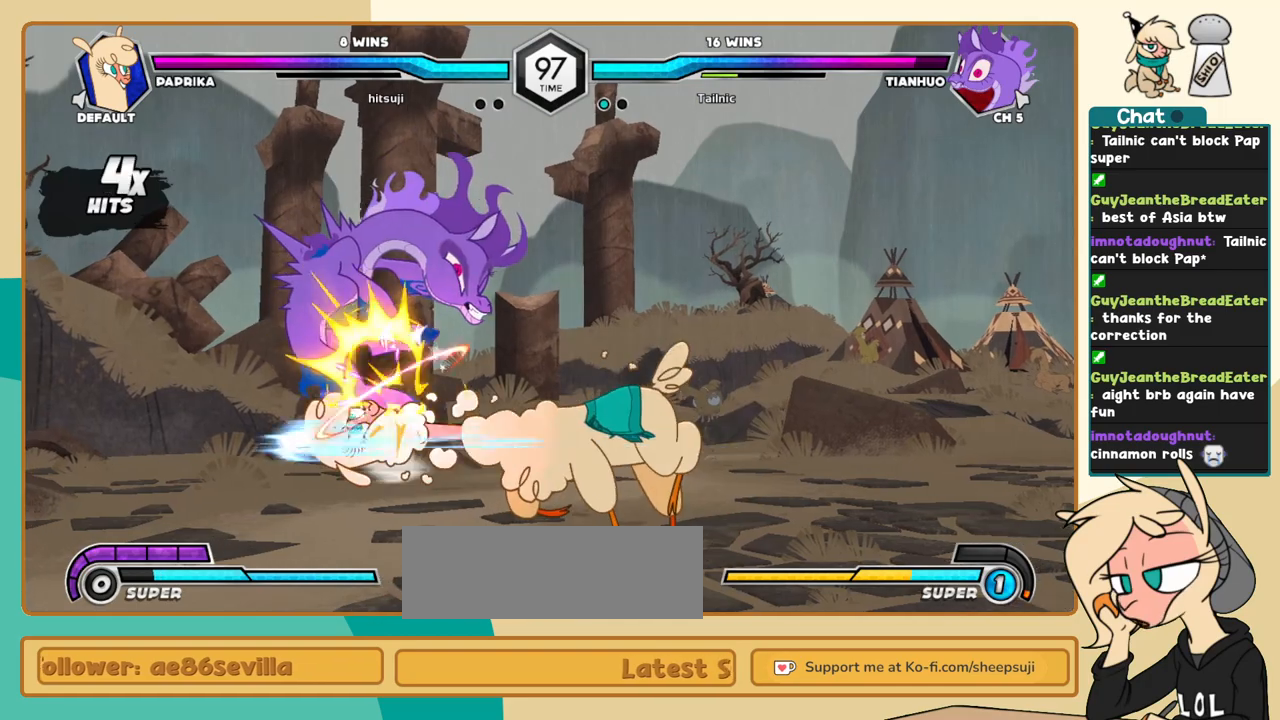
{"keys": ["j"], "events": [[50, "c", "down"], [133, "c", "up"], [317, "l", "up"], [367, "j", "down"], [367, "k", "up"], [417, "c", "down"], [467, "c", "up"]]}
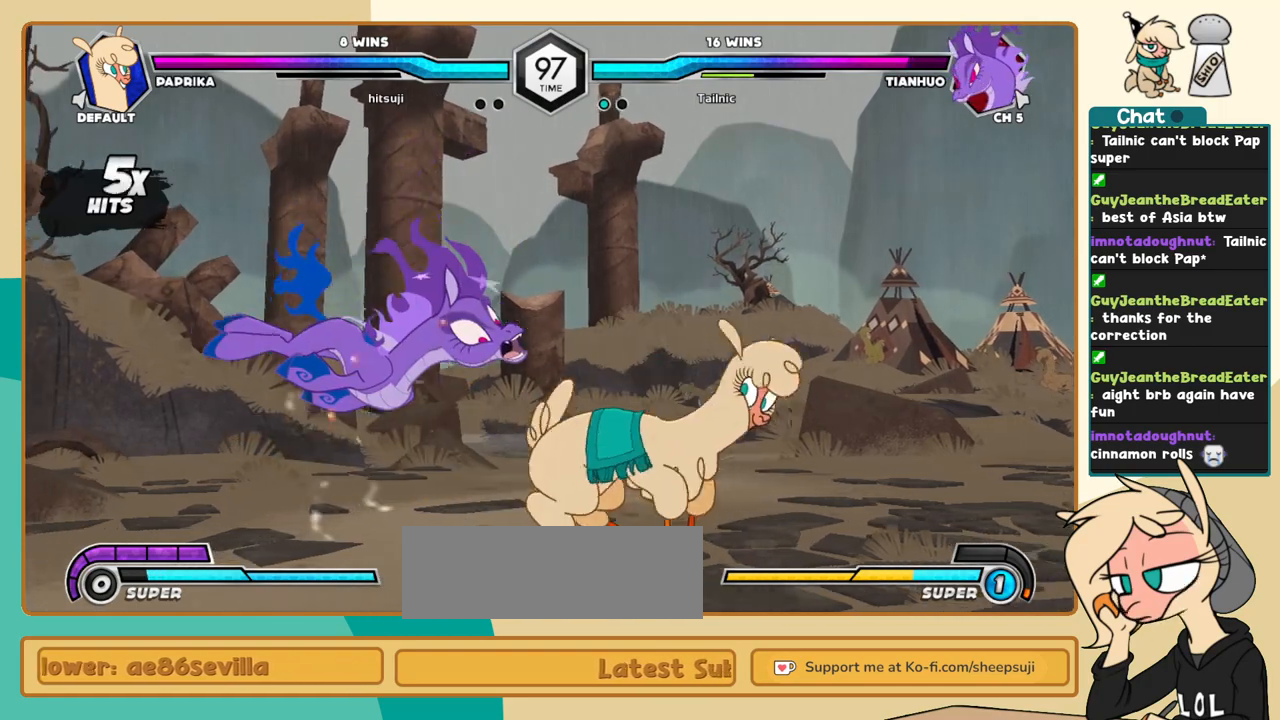
{"keys": ["j"], "events": []}
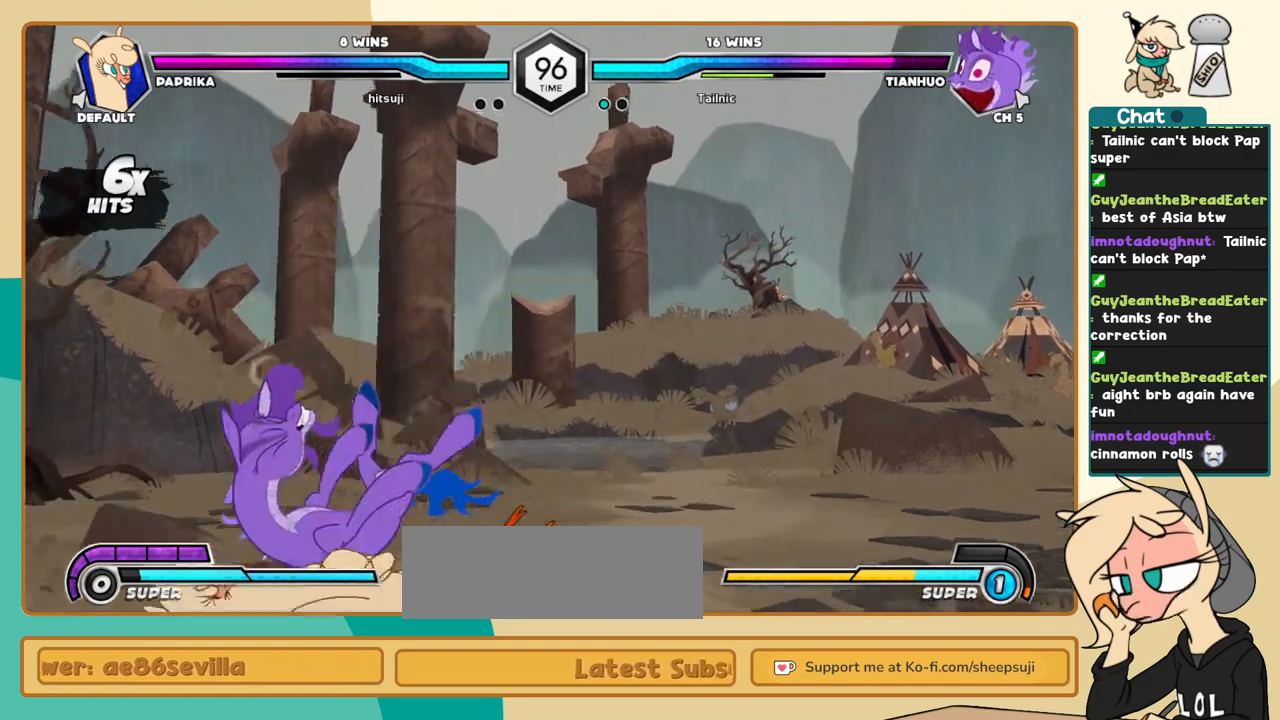
{"keys": ["k", "l"], "events": [[67, "i", "down"], [117, "i", "up"], [117, "j", "up"], [167, "c", "down"], [217, "c", "up"], [267, "l", "down"], [400, "k", "down"]]}
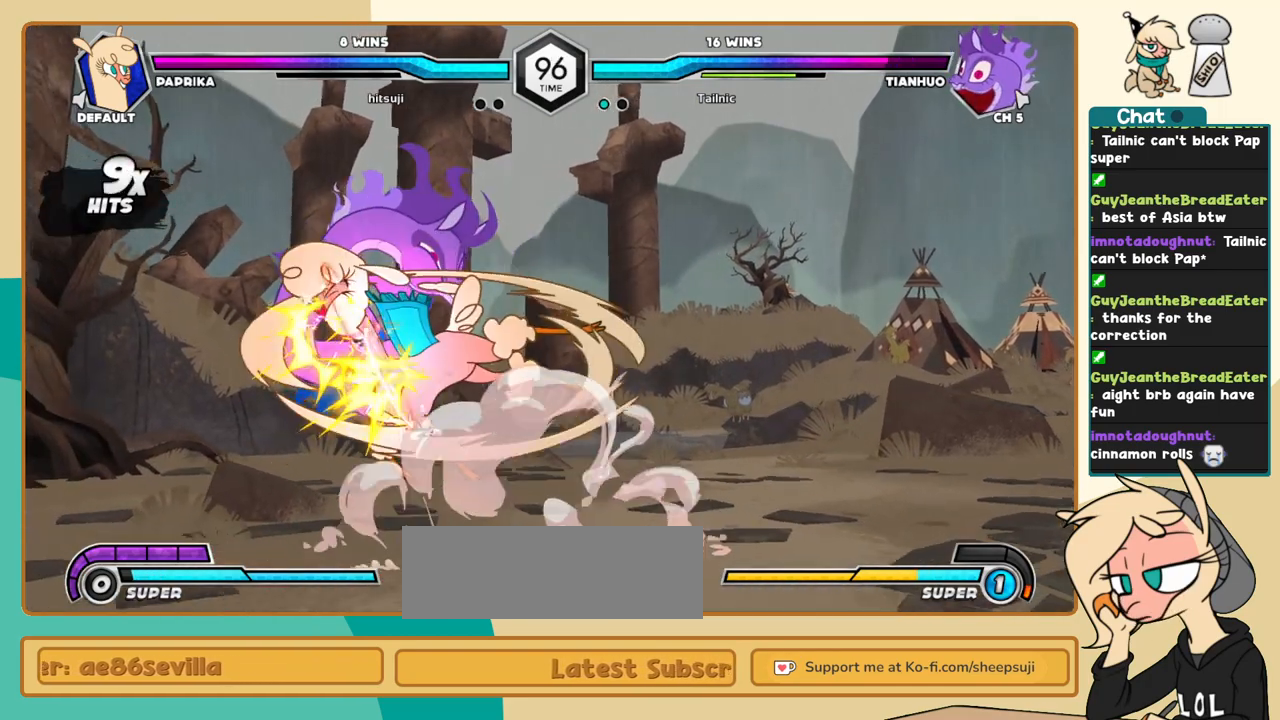
{"keys": ["l"], "events": [[317, "k", "up"]]}
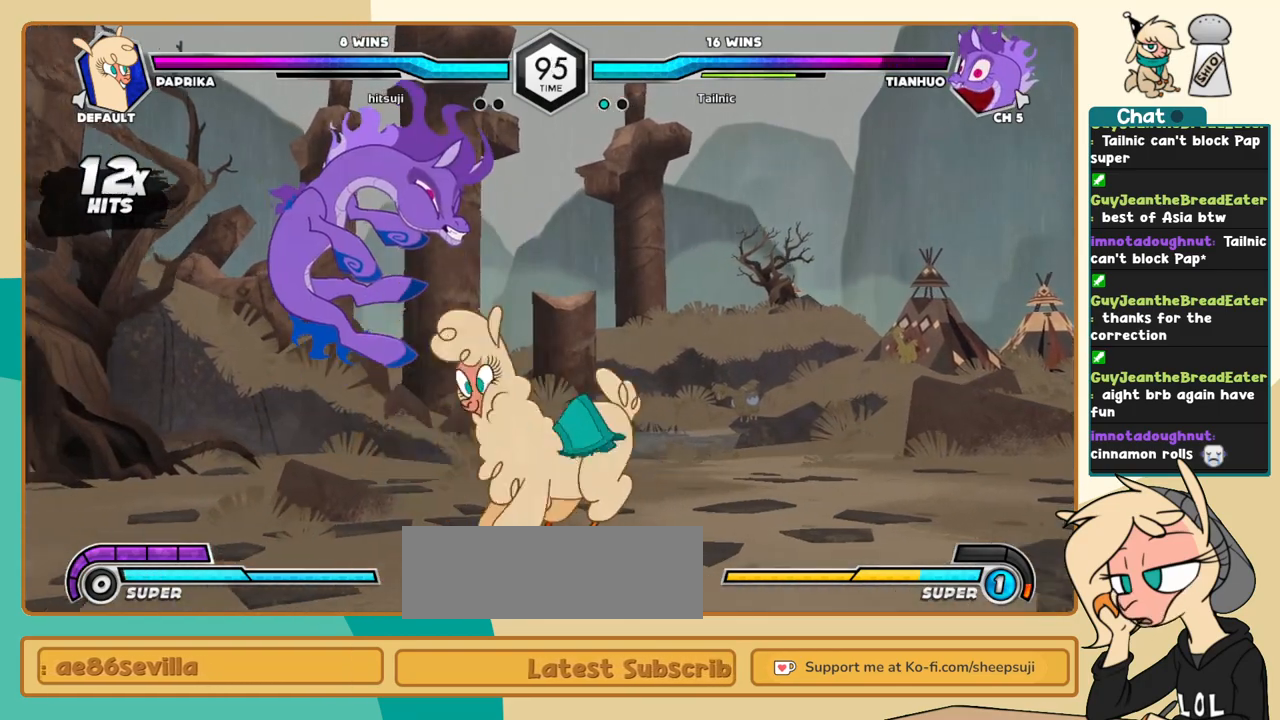
{"keys": ["k", "l"], "events": [[17, "s", "down"], [100, "k", "down"], [100, "s", "up"], [283, "c", "down"], [333, "c", "up"]]}
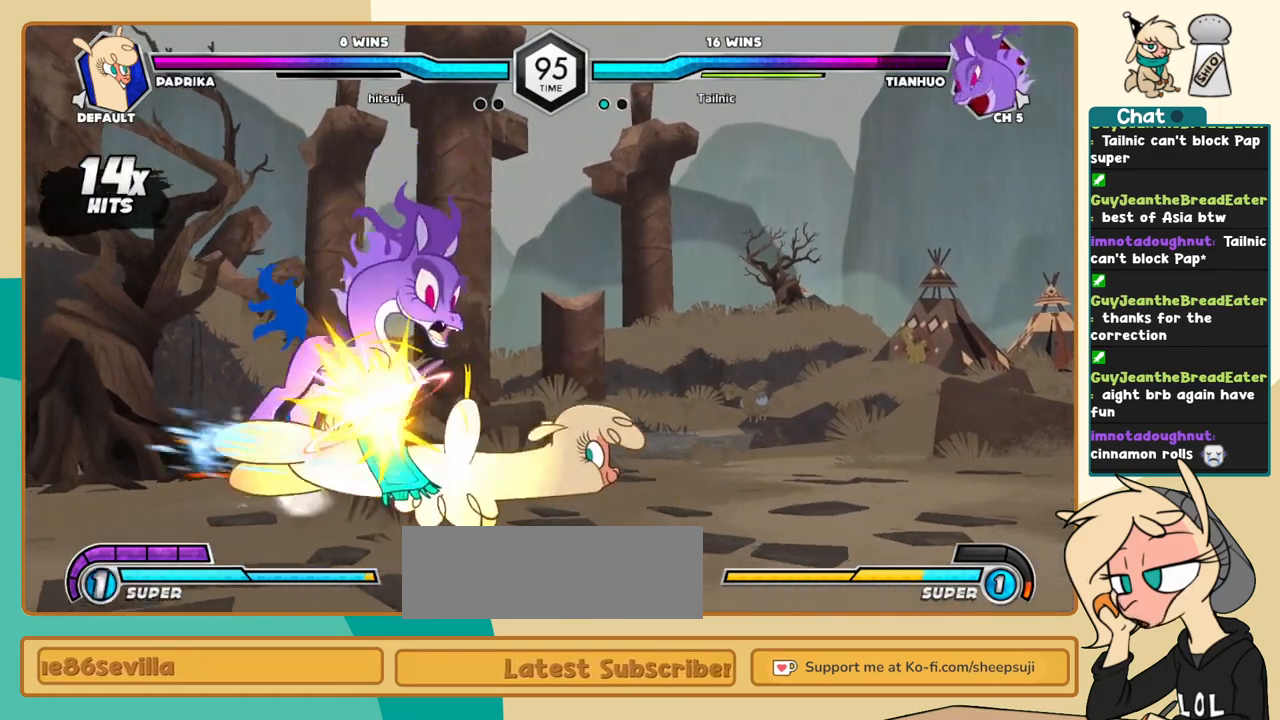
{"keys": ["j"], "events": [[167, "l", "up"], [217, "j", "down"], [217, "k", "up"], [267, "s", "down"], [350, "s", "up"]]}
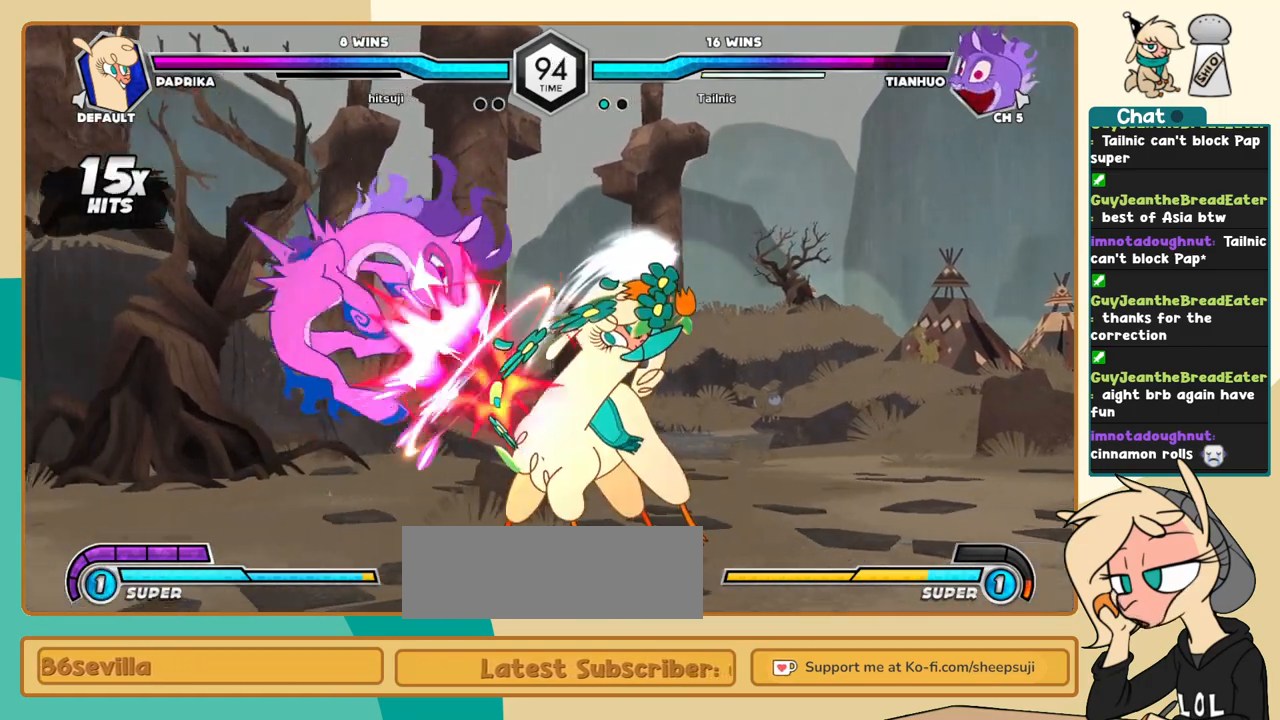
{"keys": ["s"], "events": [[317, "i", "down"], [367, "i", "up"], [367, "j", "up"], [417, "s", "down"]]}
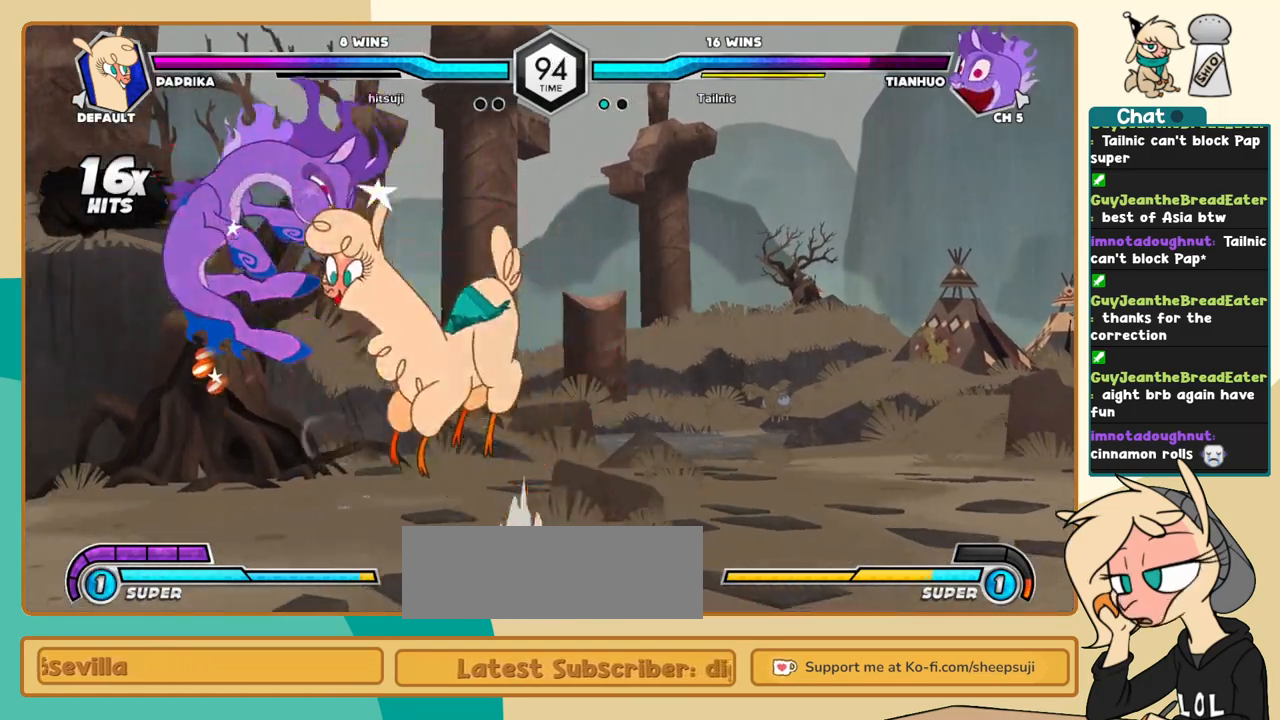
{"keys": ["l"], "events": [[17, "s", "up"], [150, "c", "down"], [200, "c", "up"], [333, "l", "down"]]}
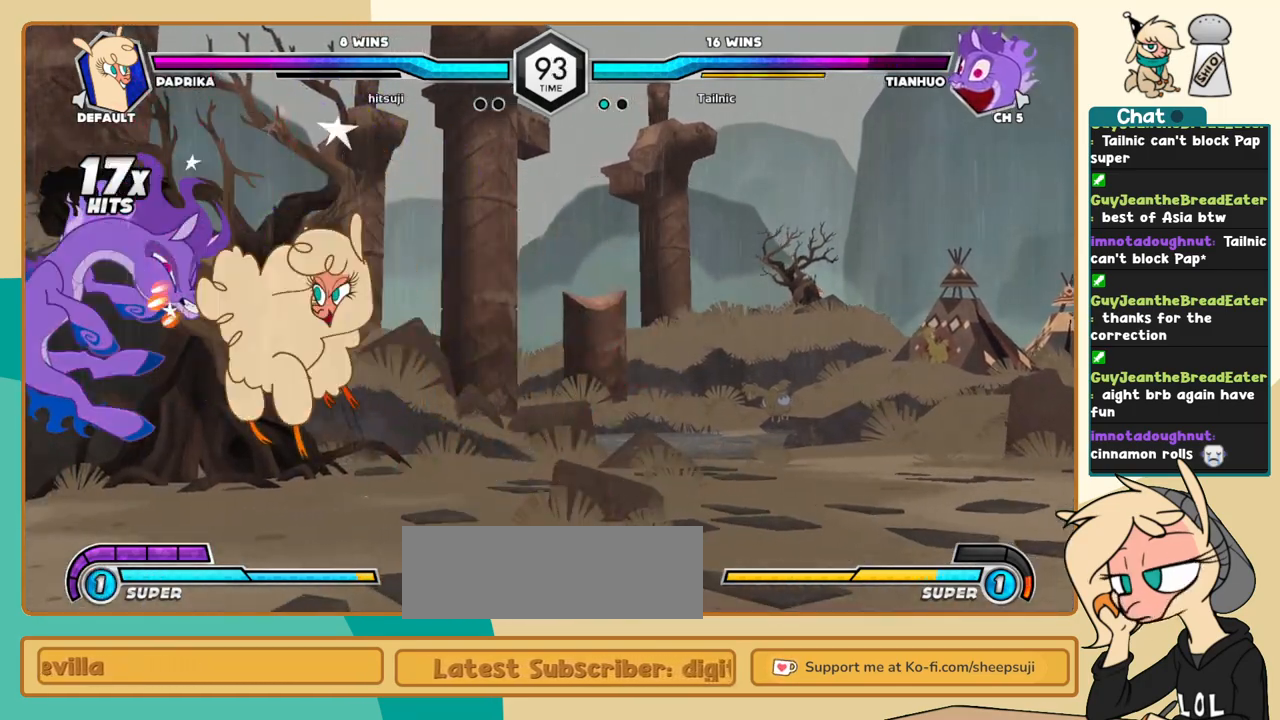
{"keys": ["l"], "events": [[17, "k", "down"], [500, "k", "up"]]}
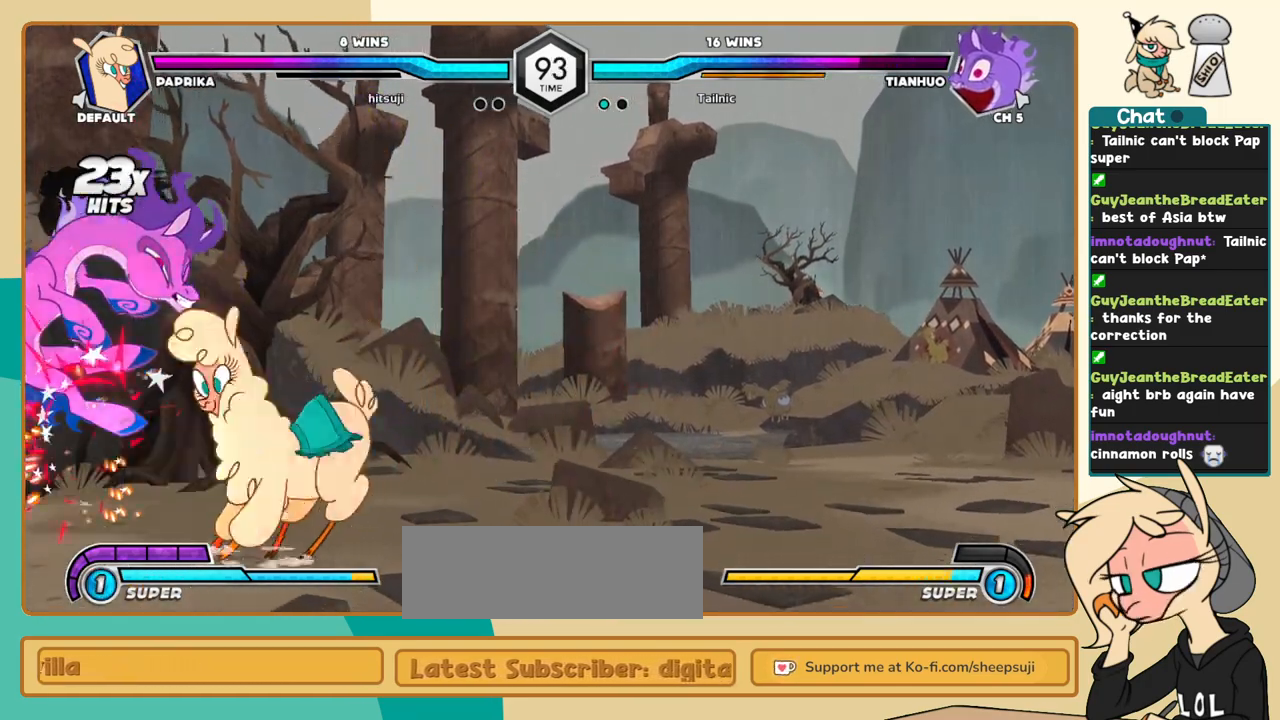
{"keys": ["k", "l"], "events": [[33, "s", "down"], [83, "k", "down"], [83, "s", "up"], [183, "s", "down"], [283, "s", "up"]]}
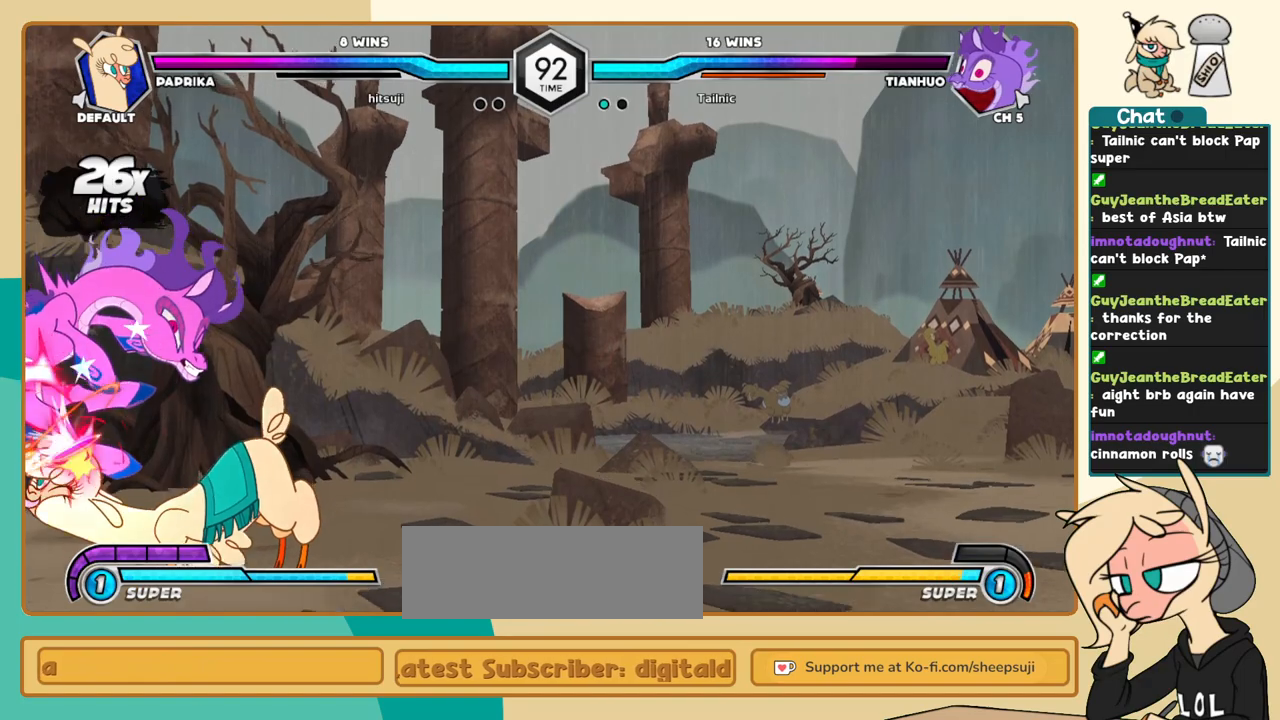
{"keys": ["j", "k"], "events": [[50, "j", "down"], [50, "k", "up"], [50, "l", "up"], [150, "a", "down"], [200, "a", "up"], [250, "k", "down"]]}
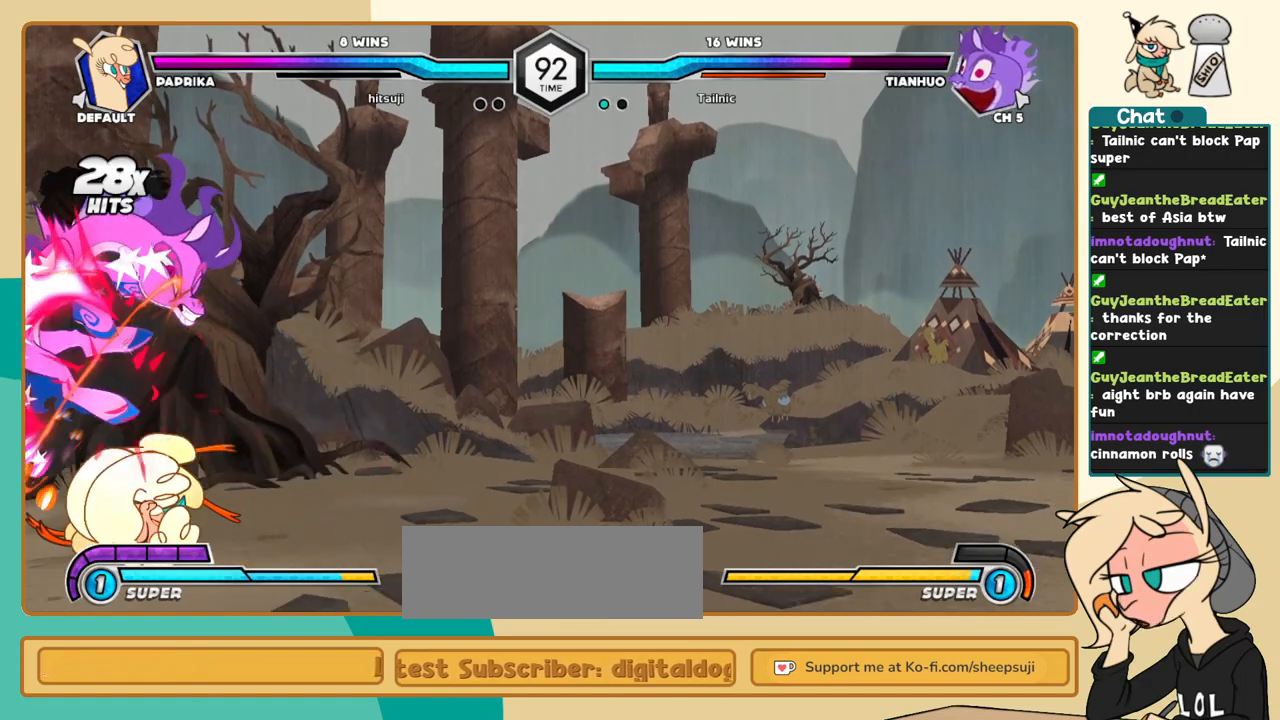
{"keys": [], "events": [[67, "c", "down"], [117, "c", "up"], [500, "j", "up"], [500, "k", "up"]]}
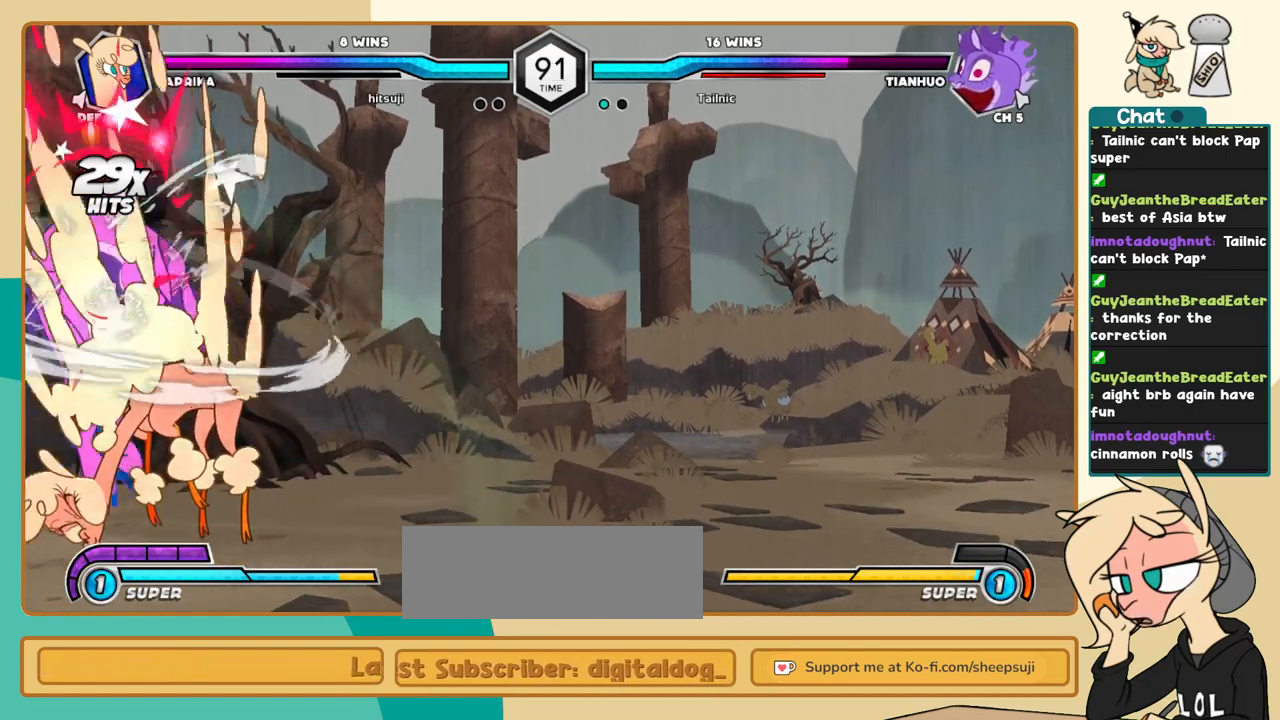
{"keys": [], "events": []}
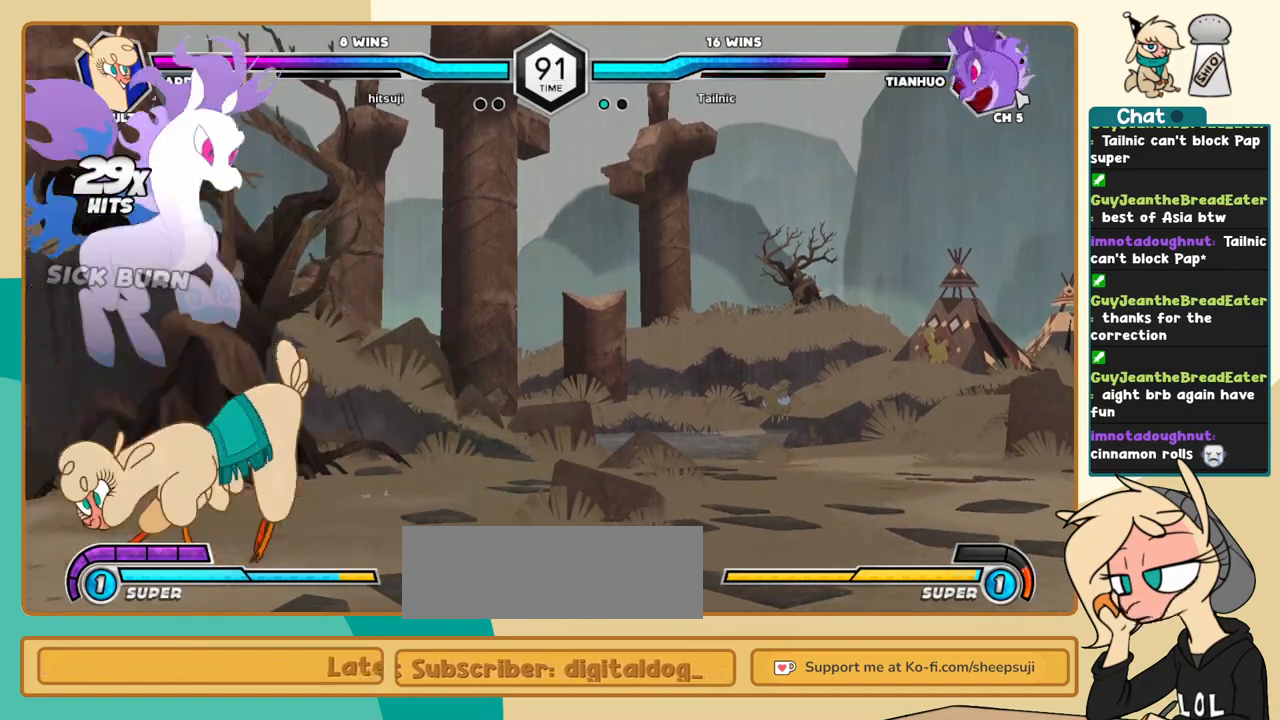
{"keys": [], "events": [[283, "i", "down"], [333, "a", "down"], [333, "i", "up"], [383, "a", "up"]]}
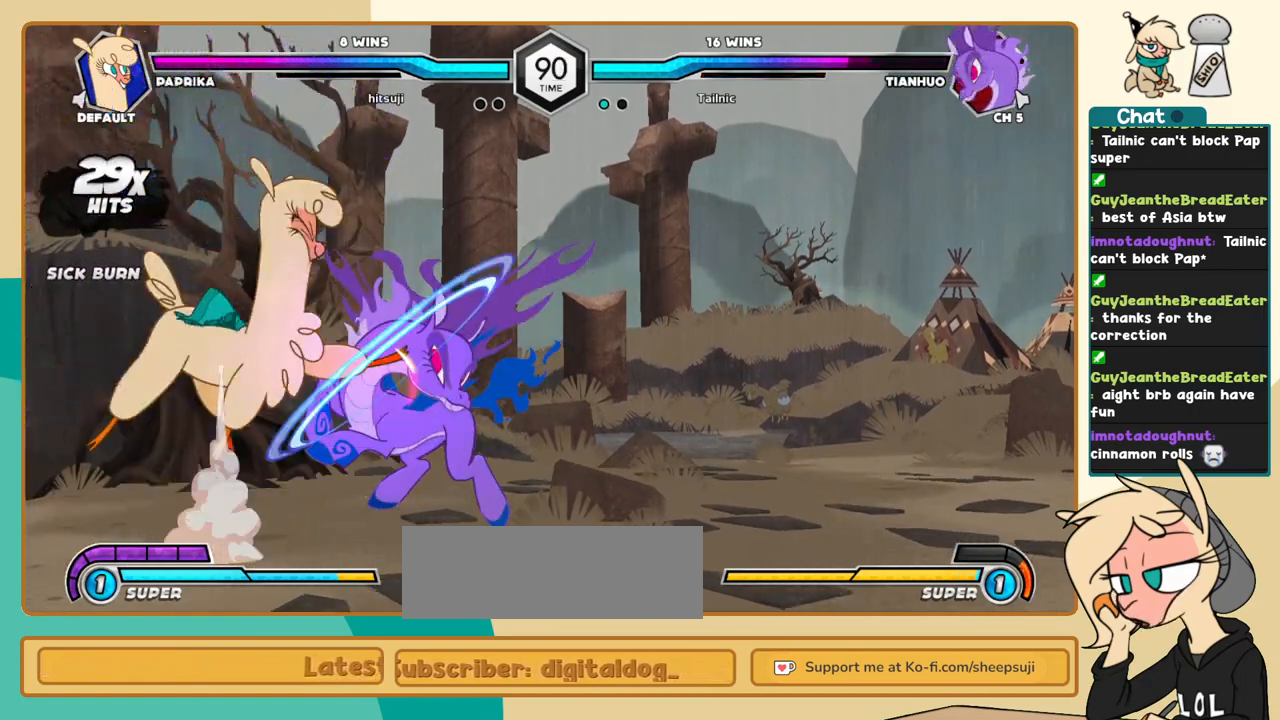
{"keys": ["j", "k"], "events": [[167, "j", "down"], [300, "k", "down"]]}
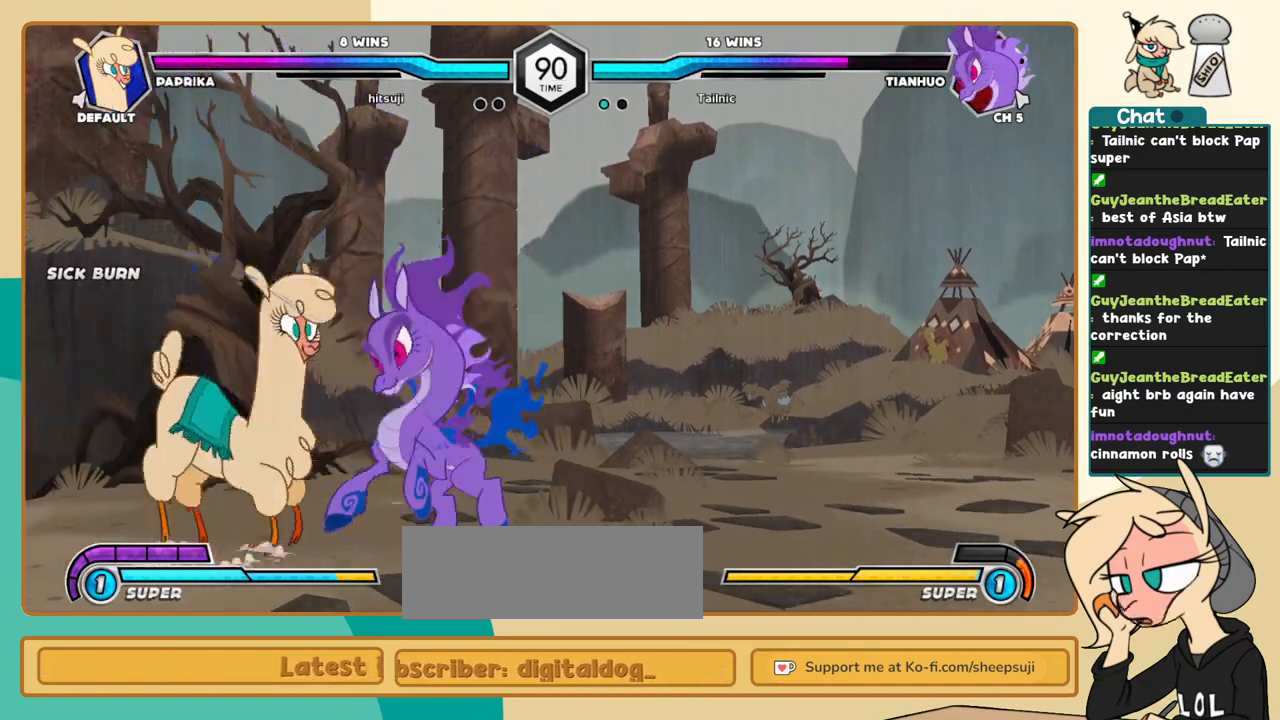
{"keys": ["j", "k"], "events": [[33, "a", "down"], [83, "a", "up"], [233, "s", "down"], [267, "s", "up"]]}
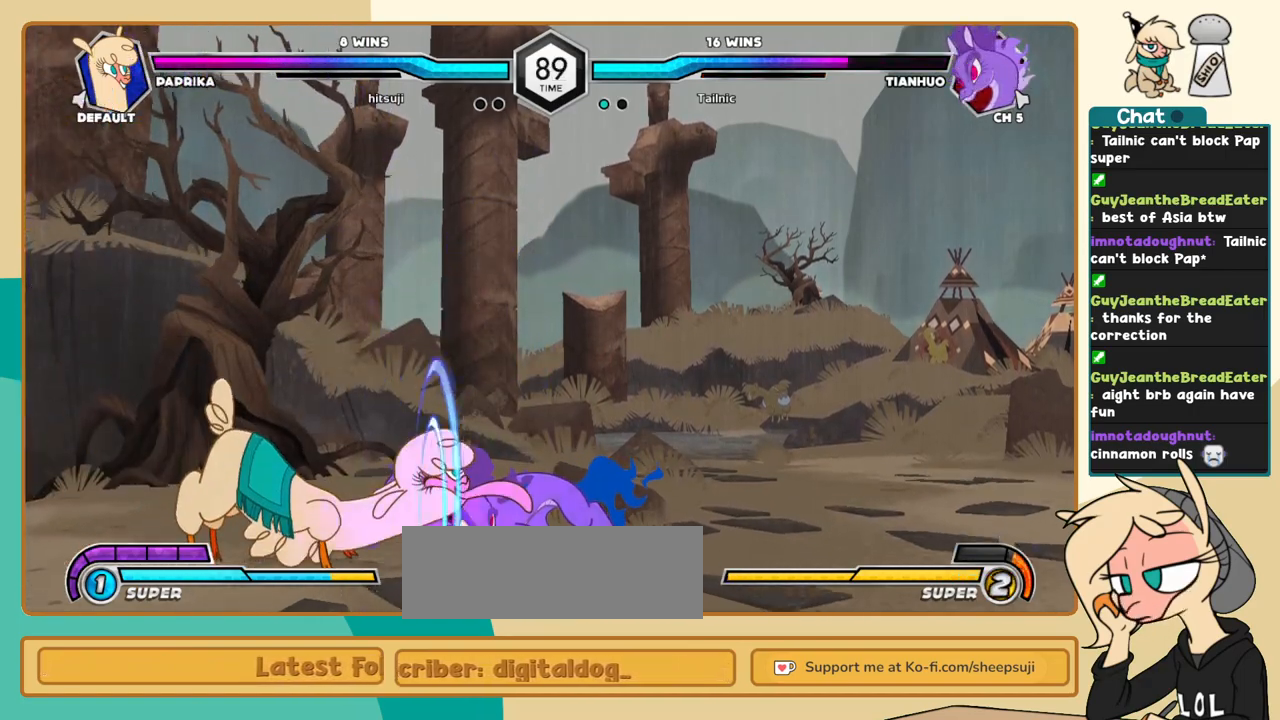
{"keys": ["l"], "events": [[250, "j", "up"], [250, "k", "up"], [250, "l", "down"], [283, "a", "down"], [383, "a", "up"]]}
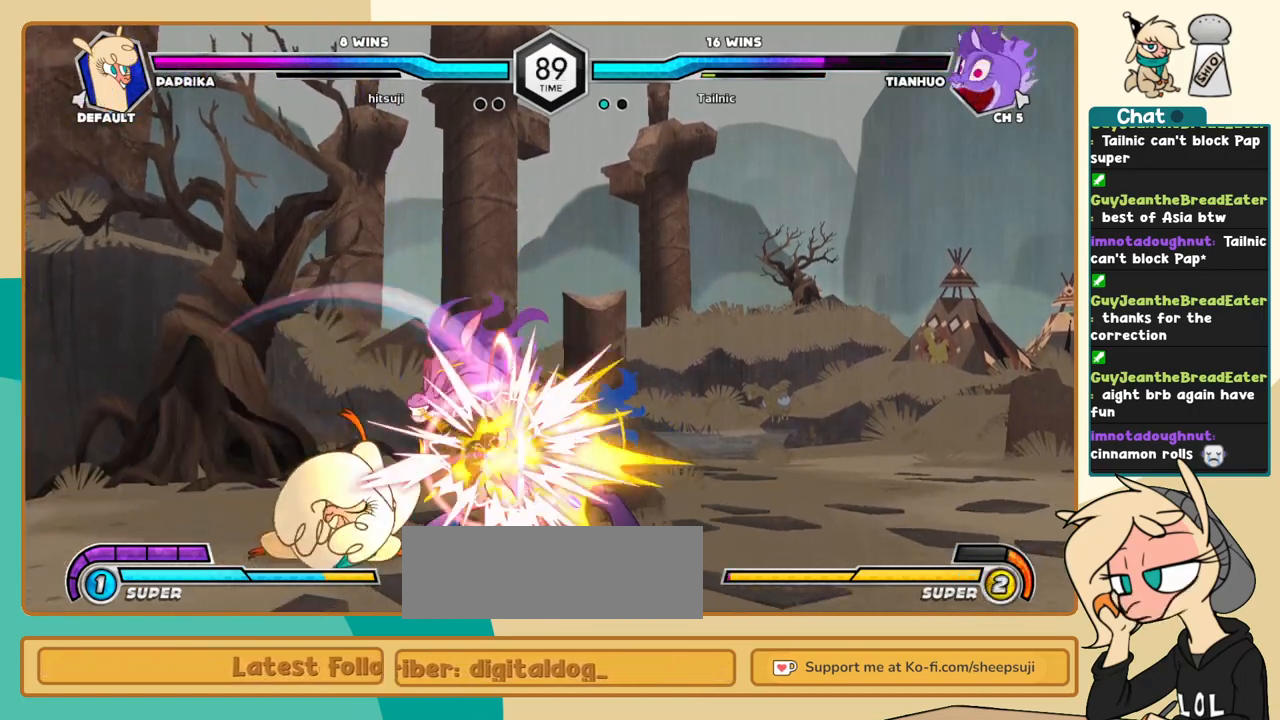
{"keys": ["j", "k"], "events": [[167, "l", "up"], [217, "j", "down"], [350, "k", "down"]]}
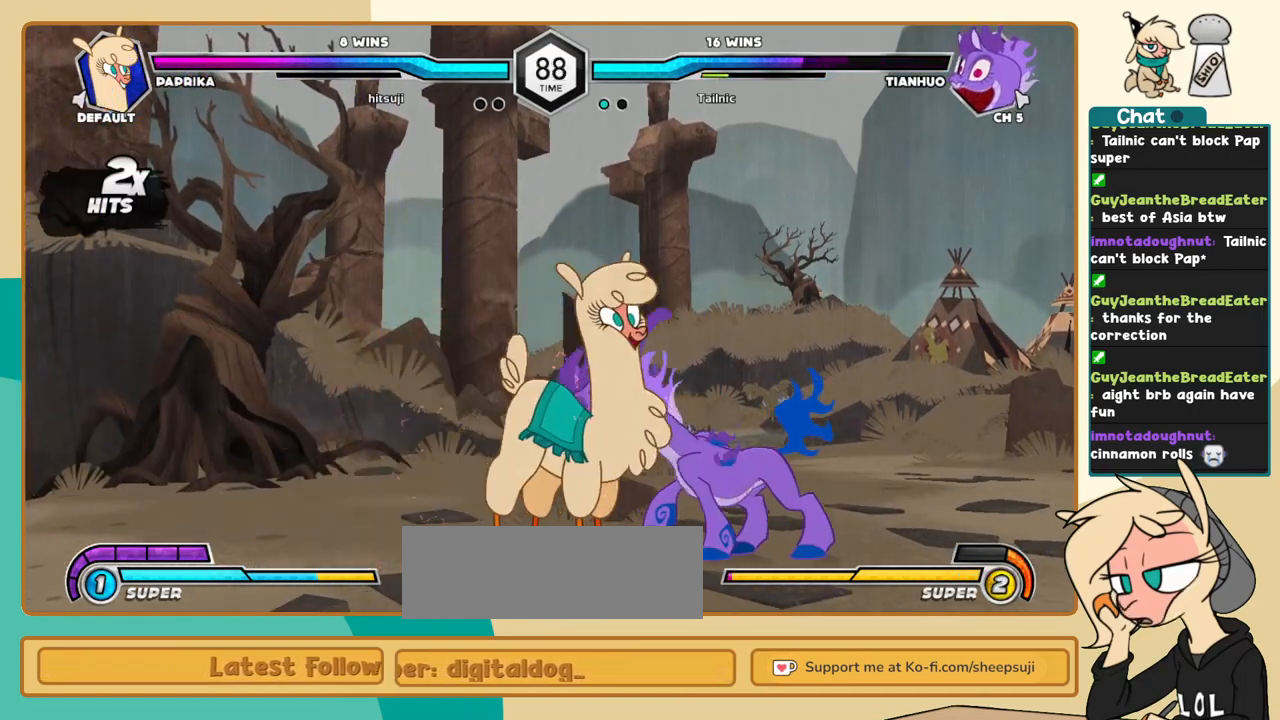
{"keys": ["j", "k"], "events": [[133, "a", "down"], [233, "a", "up"], [367, "a", "down"], [467, "a", "up"]]}
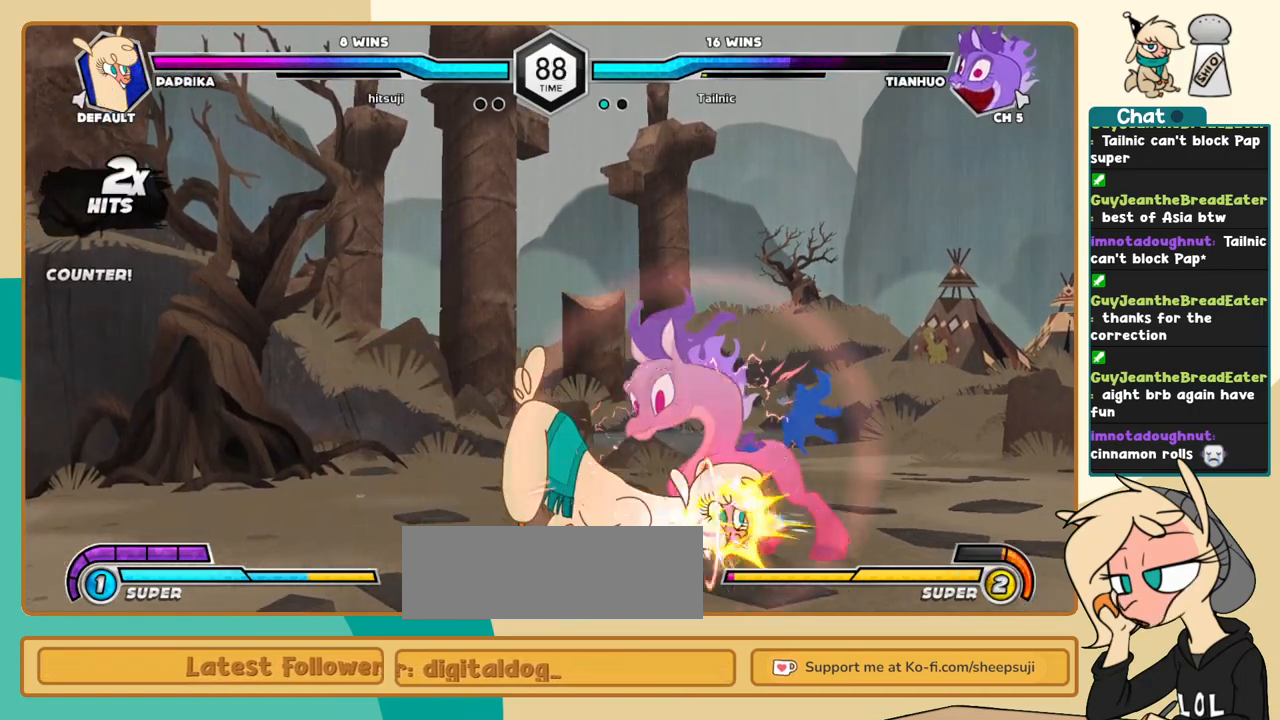
{"keys": ["j", "k"], "events": [[50, "k", "up"], [100, "s", "down"], [150, "k", "down"], [200, "s", "up"], [333, "c", "down"], [433, "c", "up"]]}
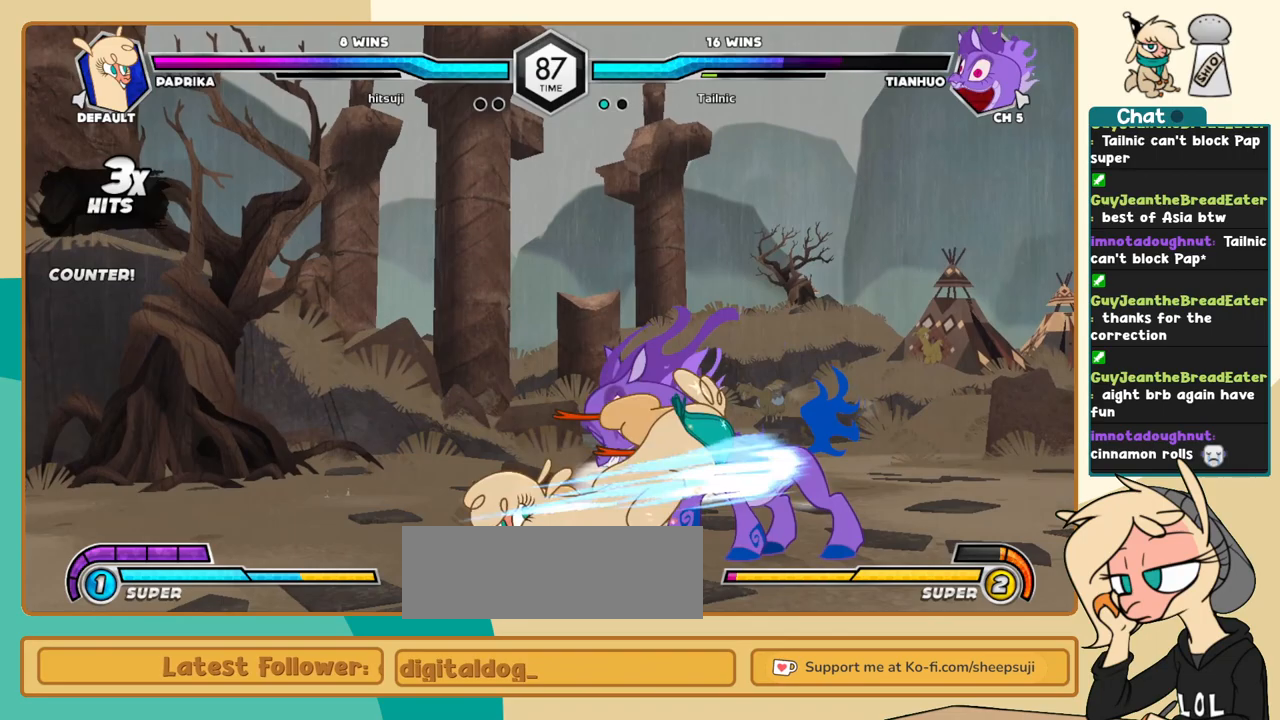
{"keys": ["l"], "events": [[117, "j", "up"], [117, "k", "up"], [117, "l", "down"], [217, "s", "down"], [267, "s", "up"]]}
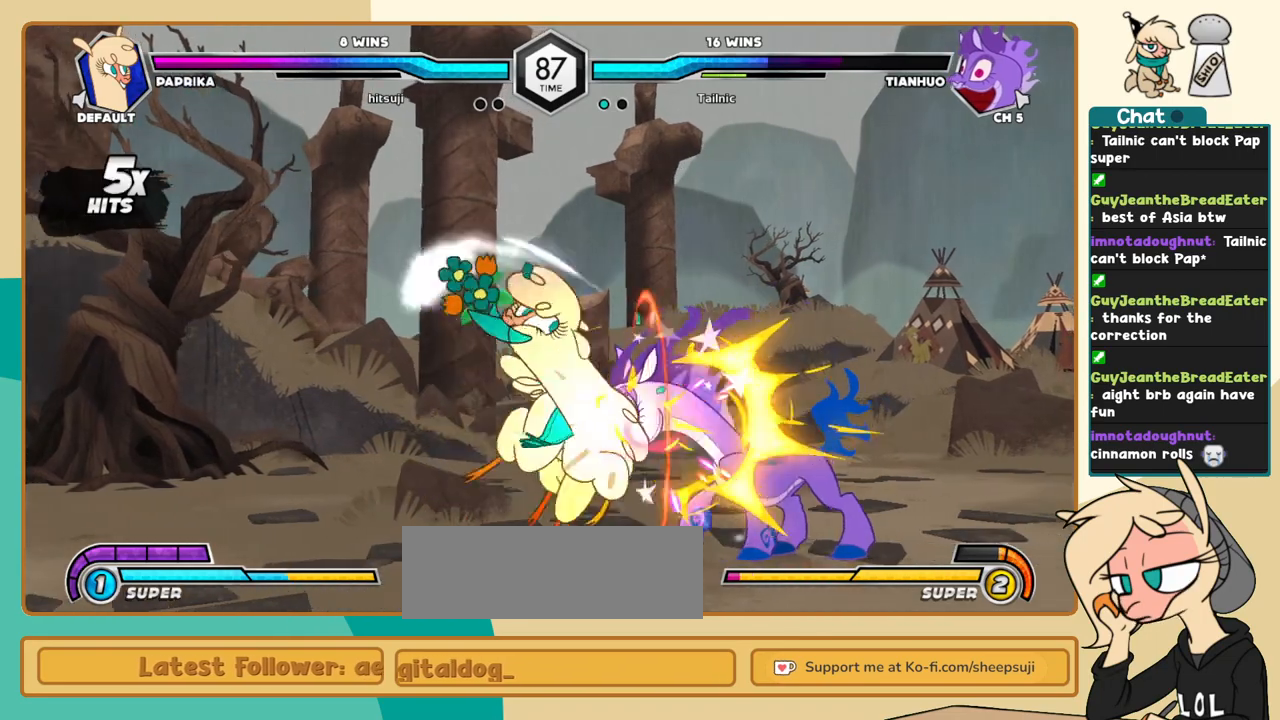
{"keys": ["c", "l"], "events": [[267, "i", "down"], [467, "c", "down"], [467, "i", "up"]]}
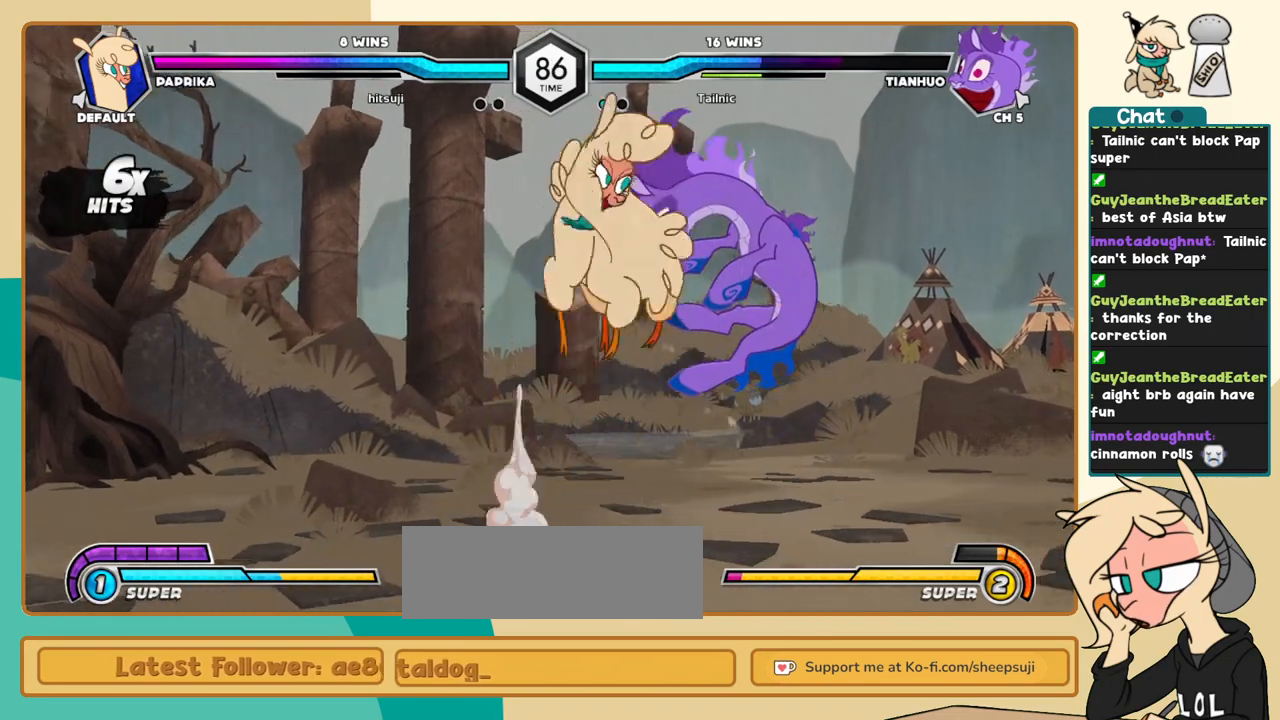
{"keys": ["k", "l"], "events": [[17, "c", "up"], [100, "k", "down"]]}